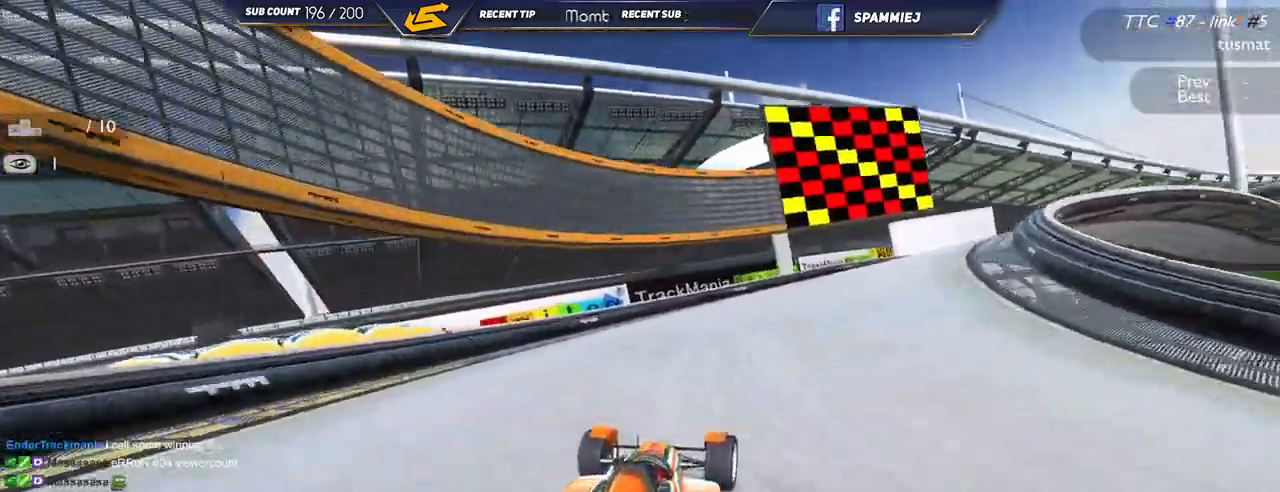
Gameplay with keyboard; each line is a JSON object with the keys held at the frame after it. "events" lists presses ("down") and releases ("up") of "down", "left", "right" and "up" between this image and that frame as [ms after this image, input, new state], when the widget could be followed in between. No other keys are recorded. Mouse input is not recorded.
{"keys": ["right", "up"], "events": []}
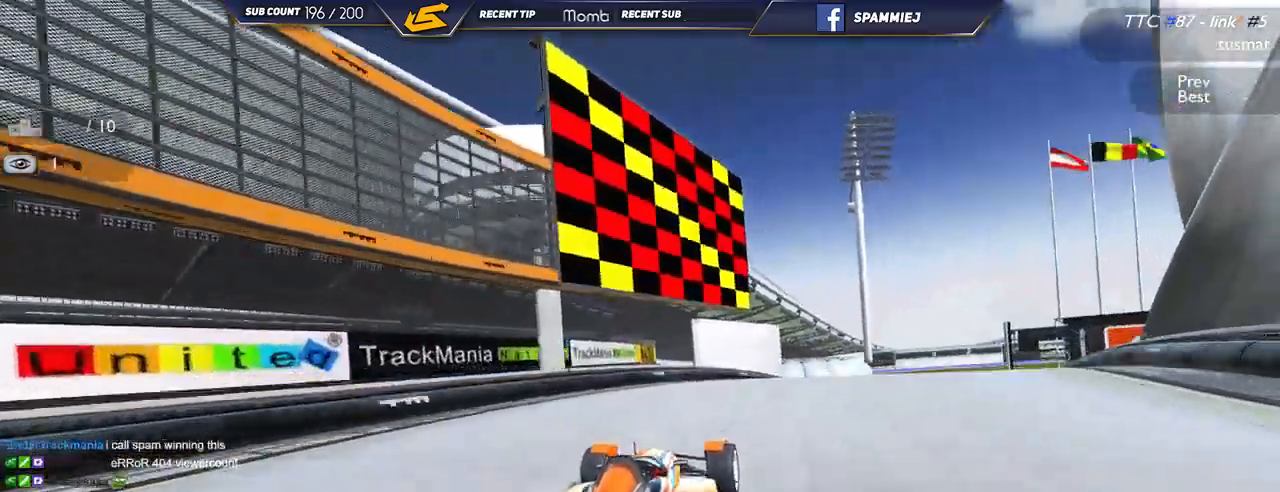
{"keys": ["right", "up"], "events": []}
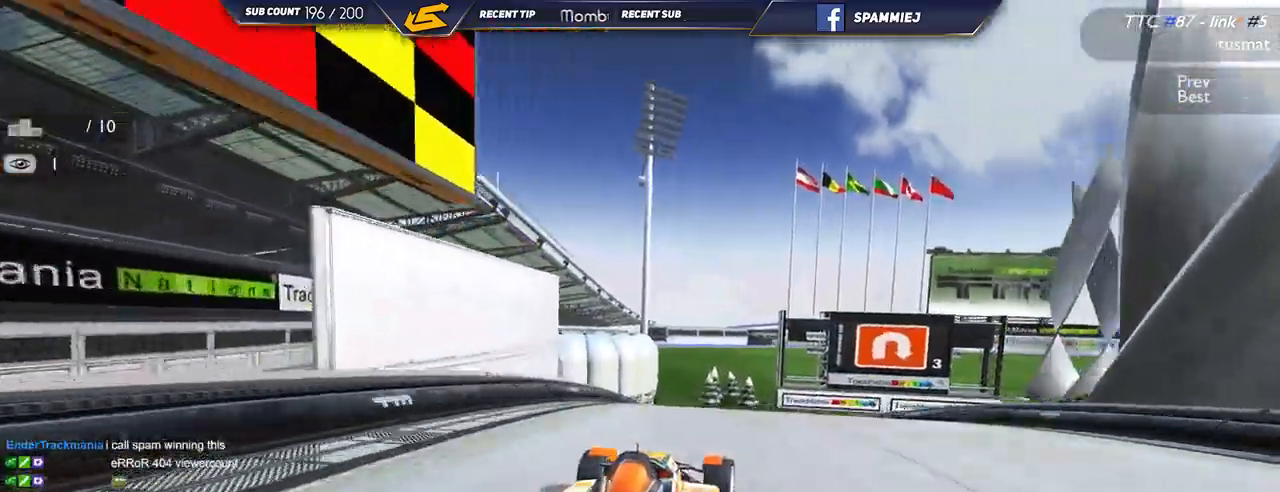
{"keys": ["right", "up"], "events": [[250, "down", "down"], [317, "down", "up"]]}
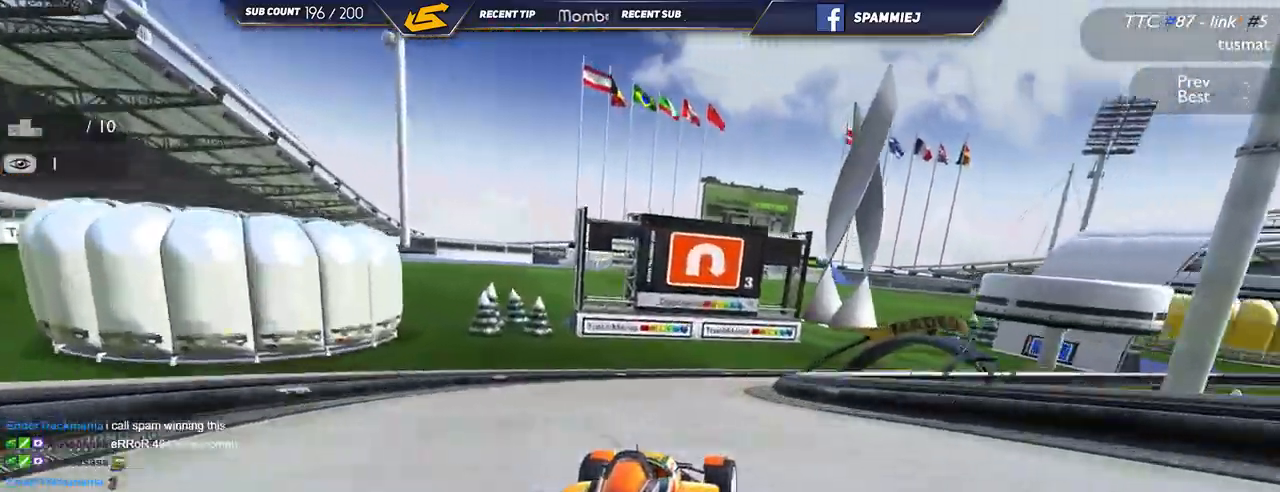
{"keys": ["right", "up"], "events": []}
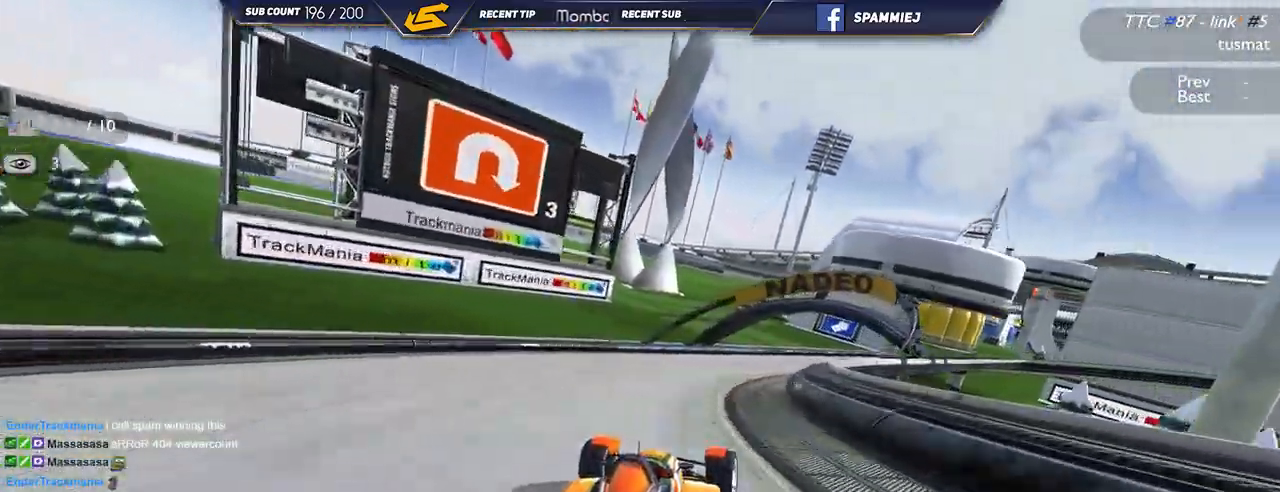
{"keys": ["down", "right", "up"], "events": [[84, "down", "down"]]}
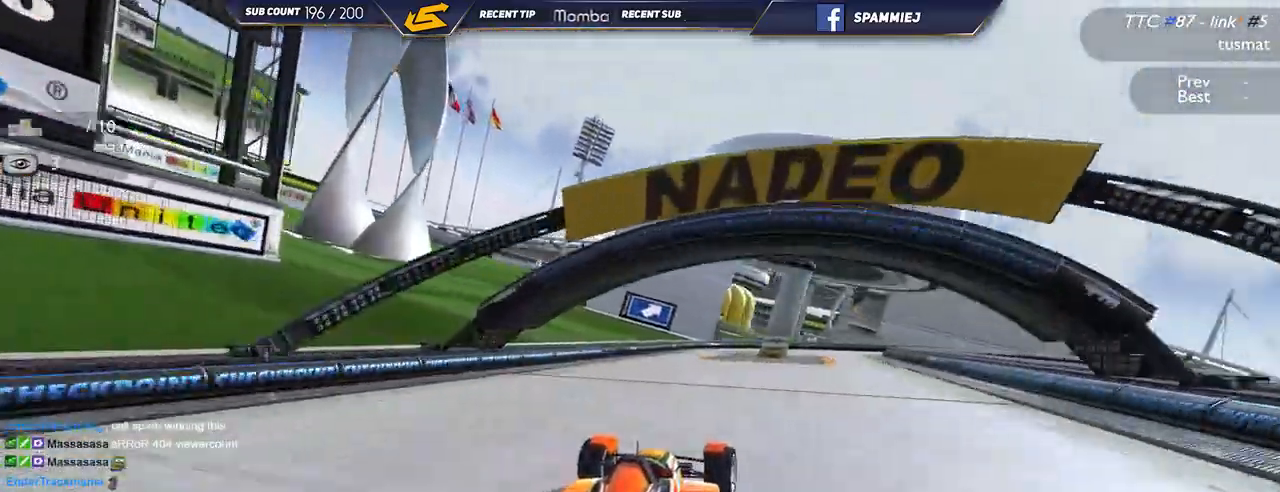
{"keys": ["down", "right", "up"], "events": [[134, "down", "up"], [467, "down", "down"]]}
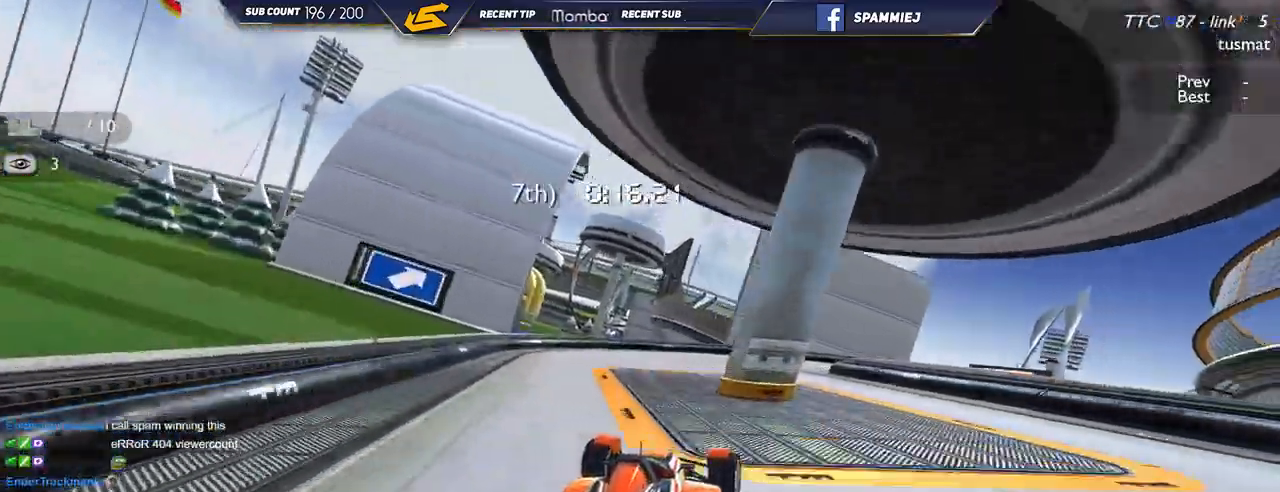
{"keys": ["right", "up"], "events": [[17, "down", "up"]]}
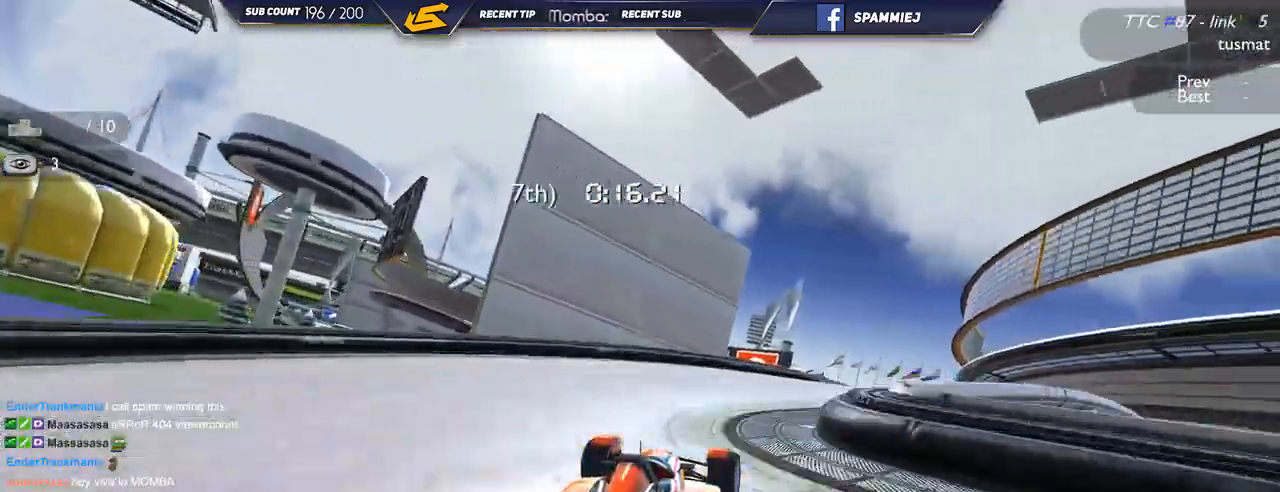
{"keys": ["right", "up"], "events": []}
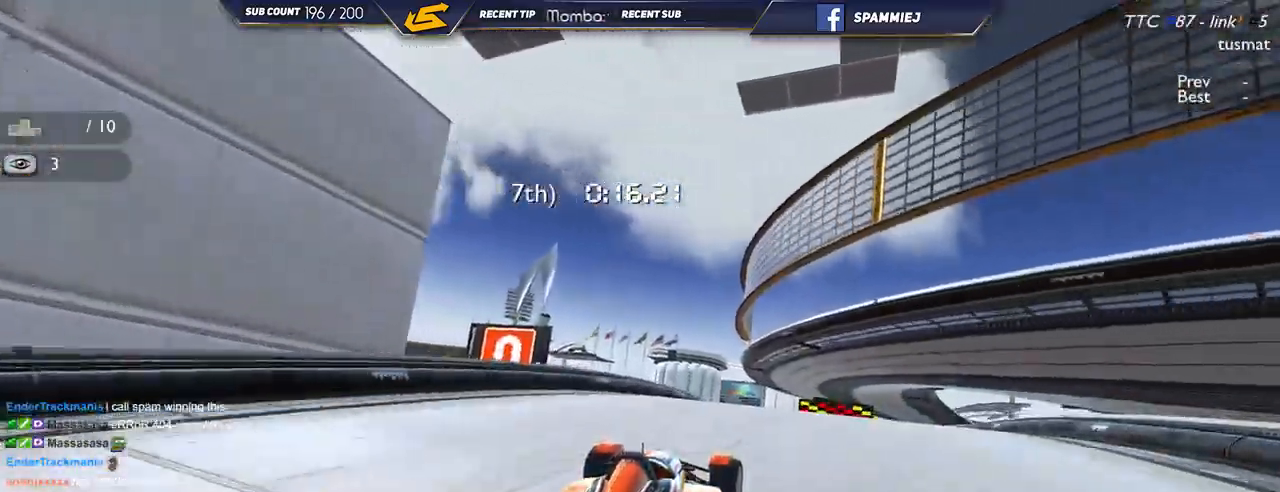
{"keys": ["left", "up"], "events": [[67, "right", "up"], [117, "left", "down"]]}
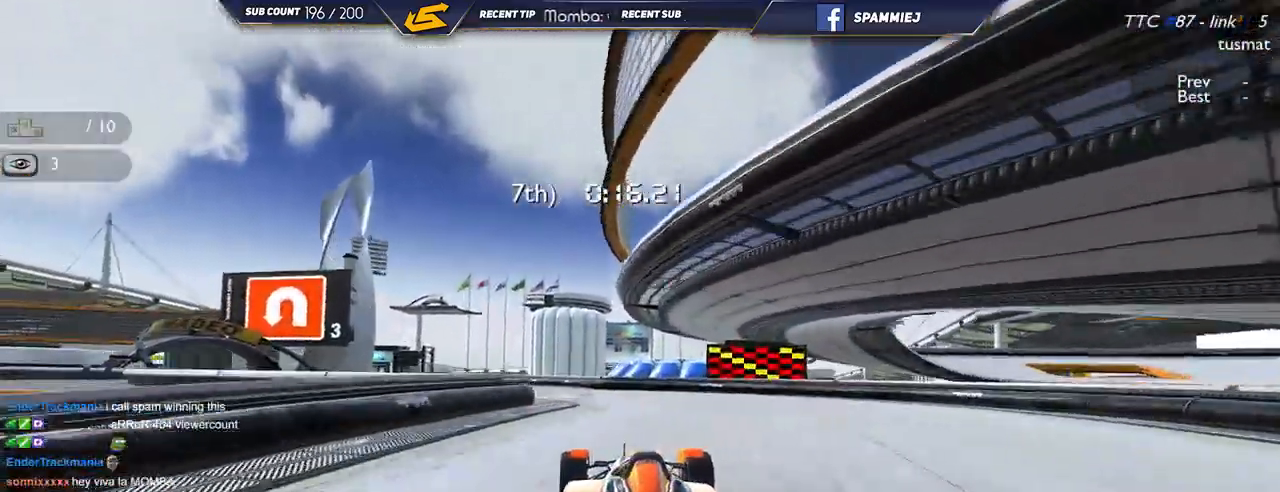
{"keys": ["left", "up"], "events": []}
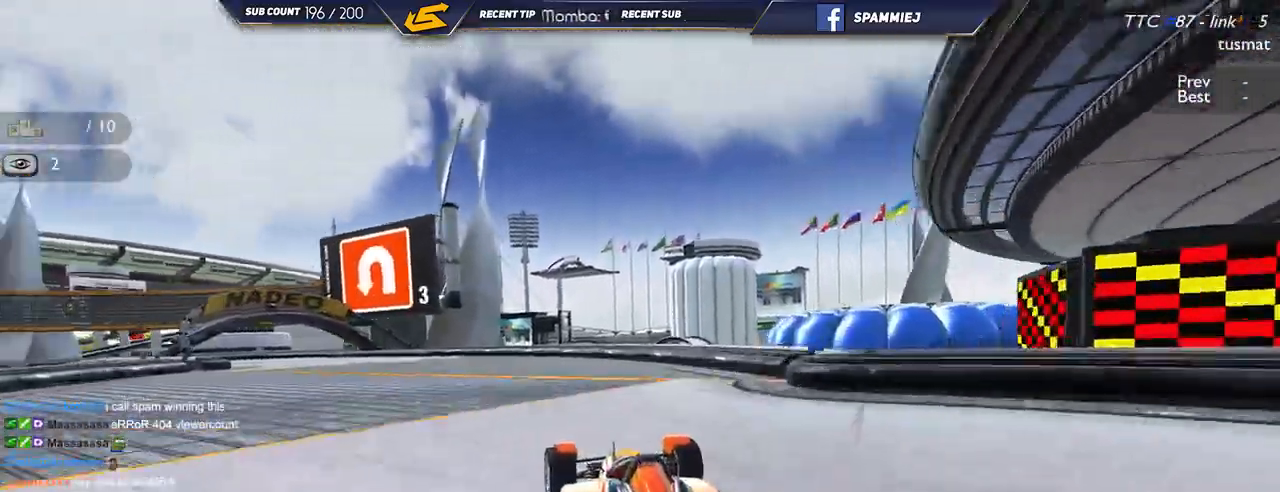
{"keys": ["left", "up"], "events": []}
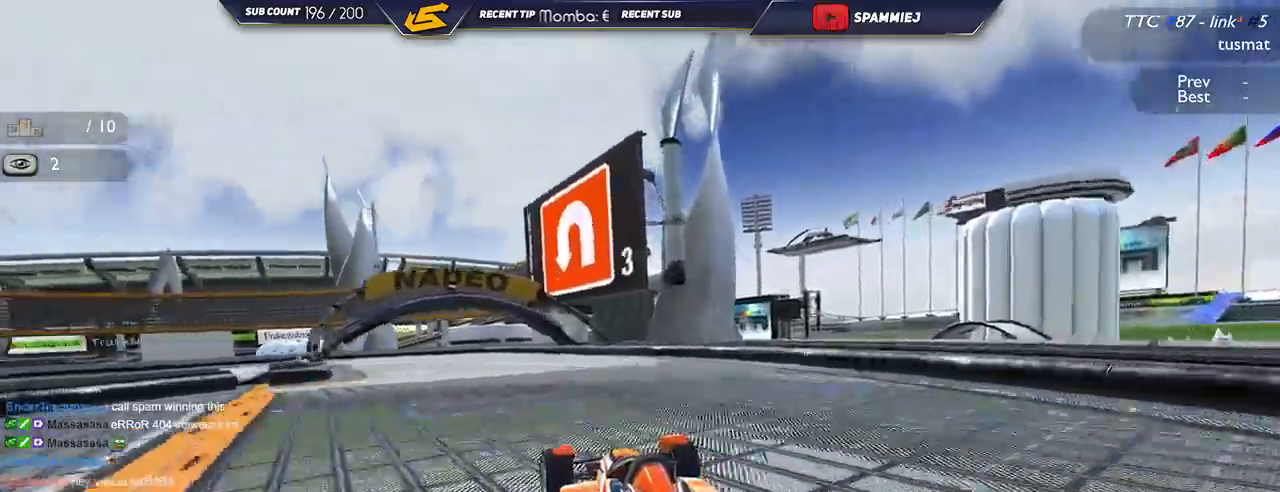
{"keys": ["down", "left", "up"], "events": [[217, "down", "down"]]}
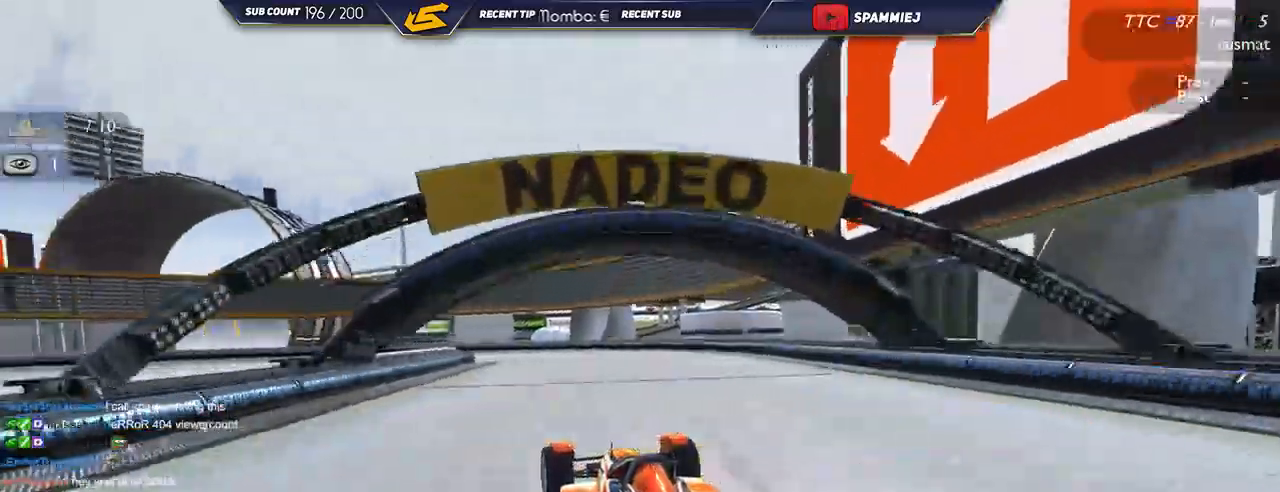
{"keys": ["left", "up"], "events": [[450, "down", "up"]]}
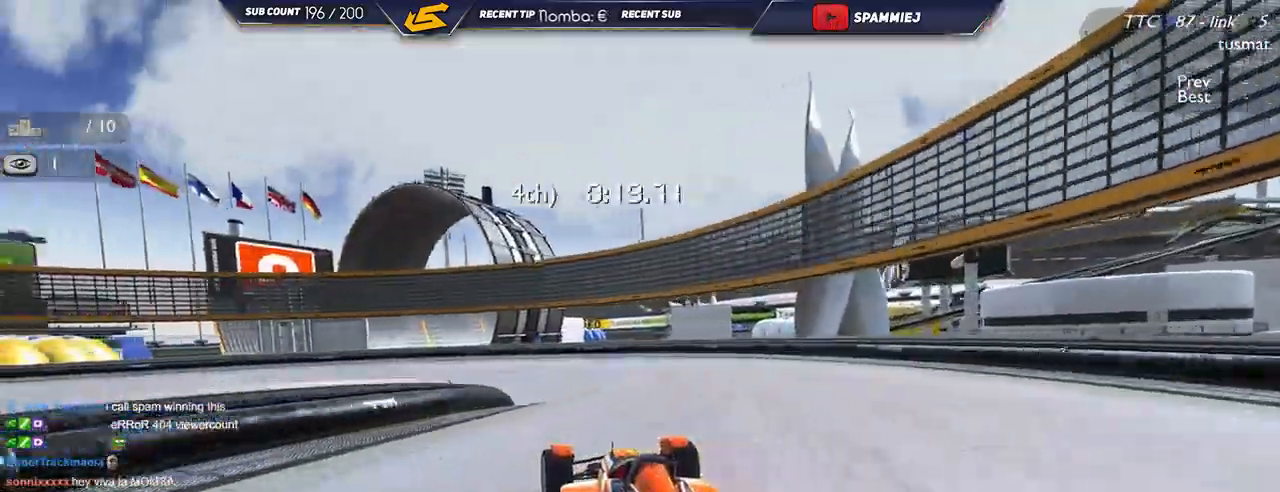
{"keys": ["left", "up"], "events": []}
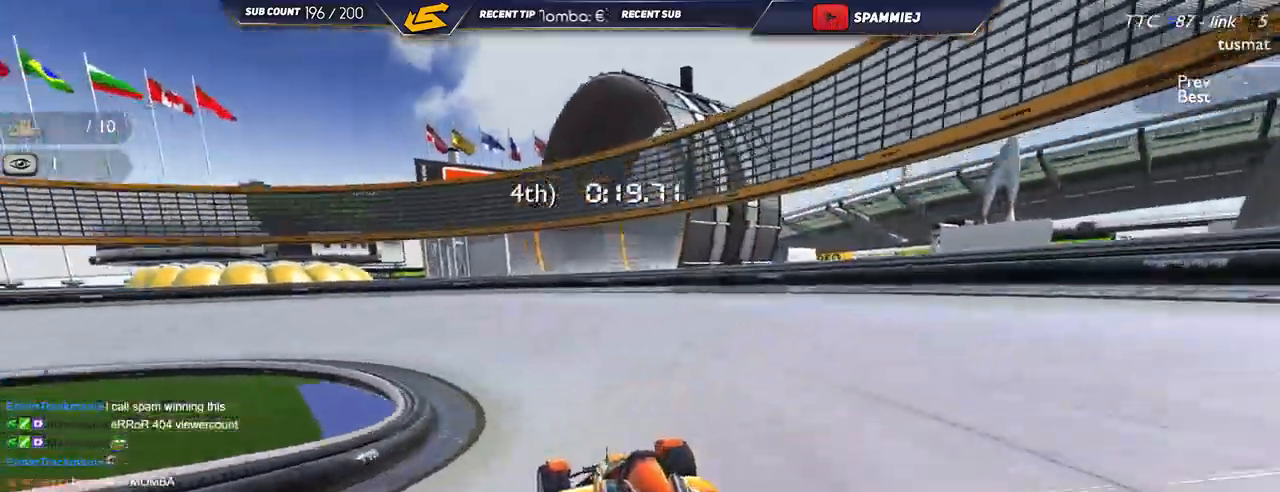
{"keys": ["down", "left", "up"], "events": [[334, "down", "down"]]}
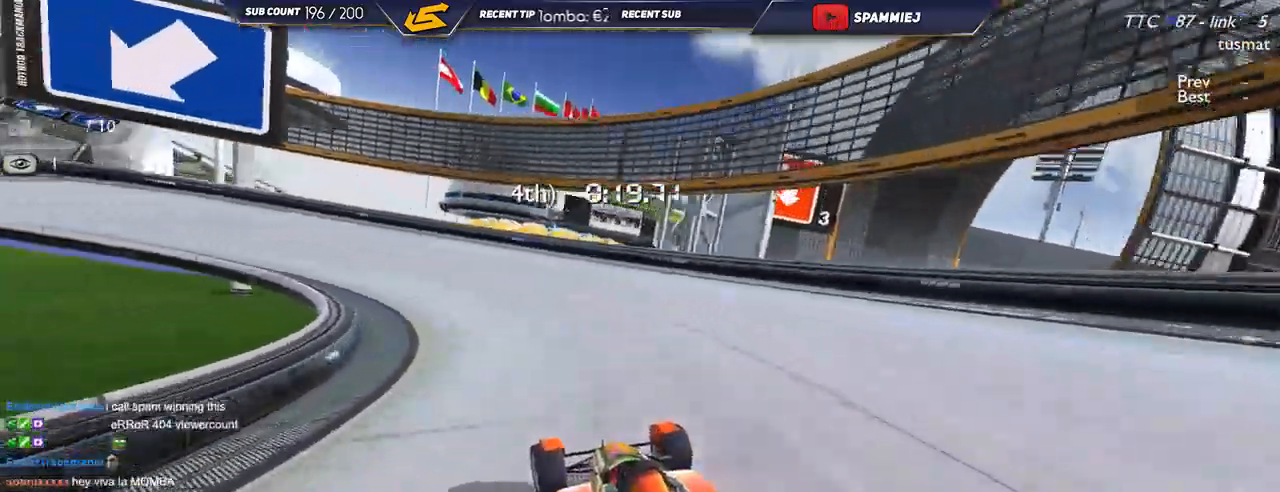
{"keys": ["left", "up"], "events": [[100, "down", "up"]]}
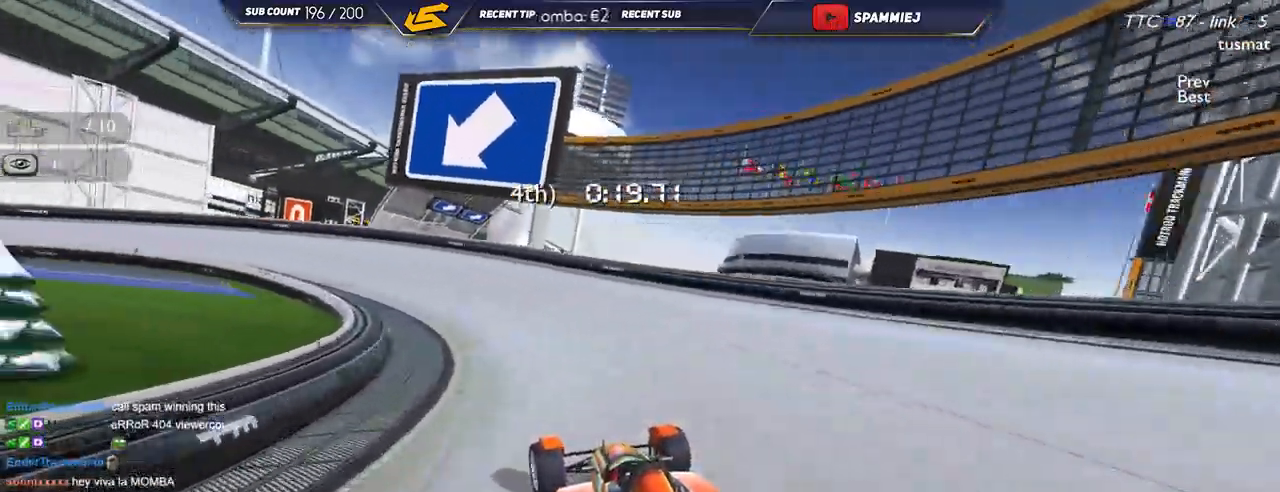
{"keys": ["left", "up"], "events": []}
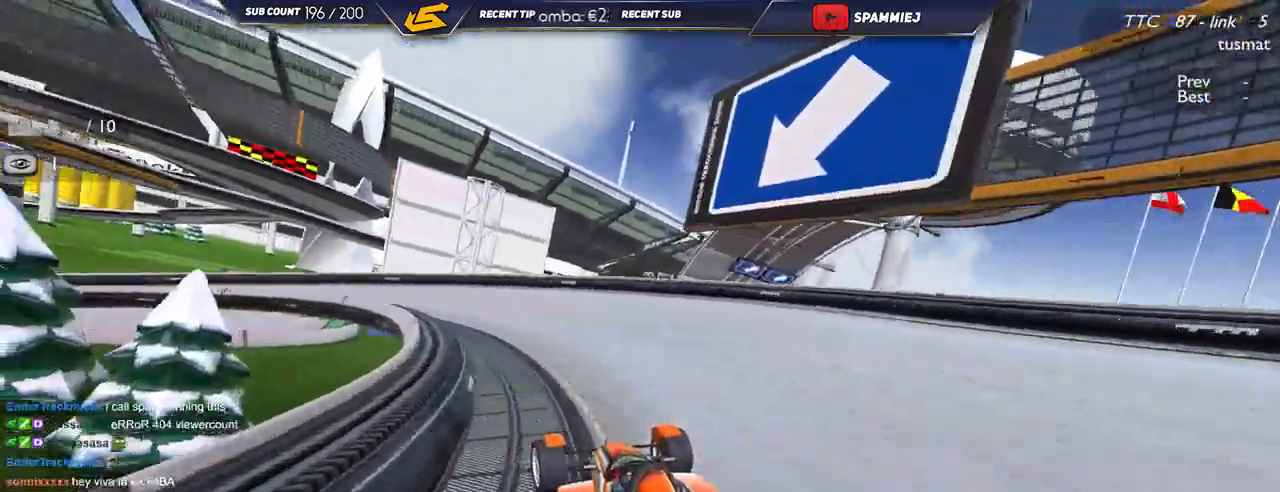
{"keys": ["left", "up"], "events": [[167, "down", "down"], [200, "down", "up"], [200, "up", "up"], [234, "up", "down"]]}
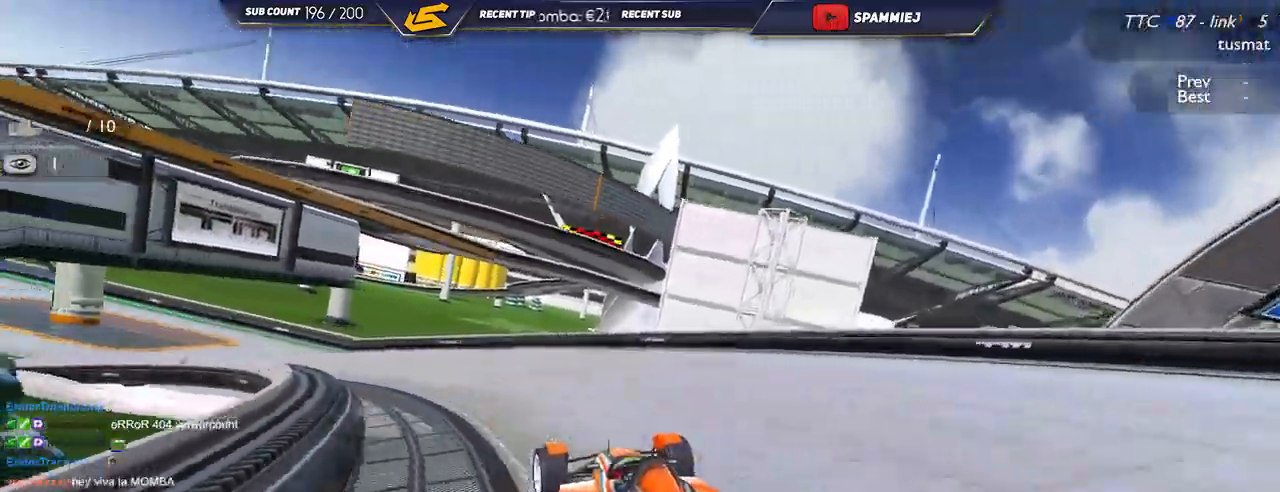
{"keys": ["left", "up"], "events": []}
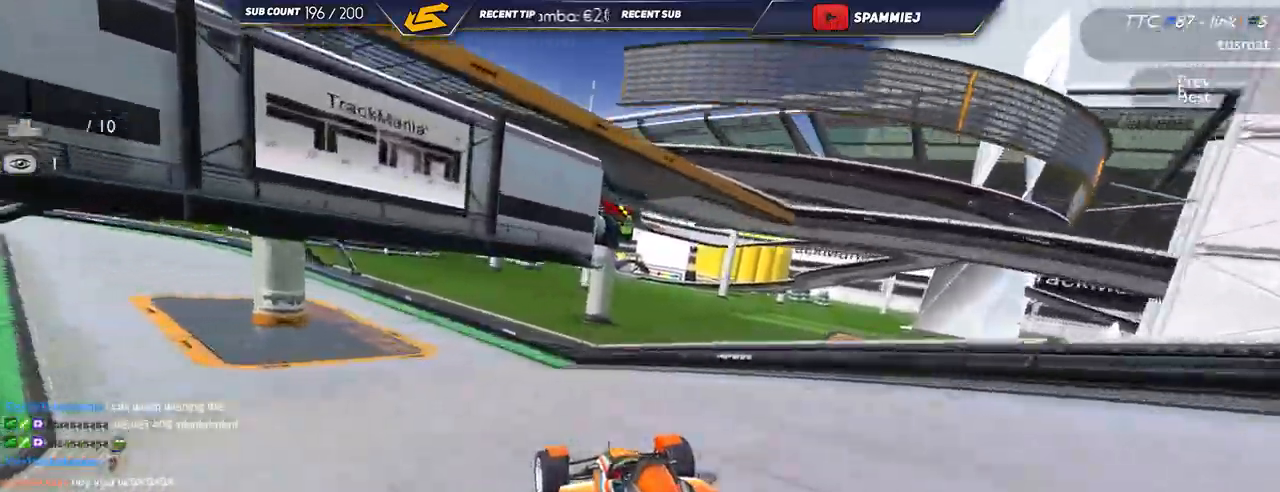
{"keys": ["left", "up"], "events": []}
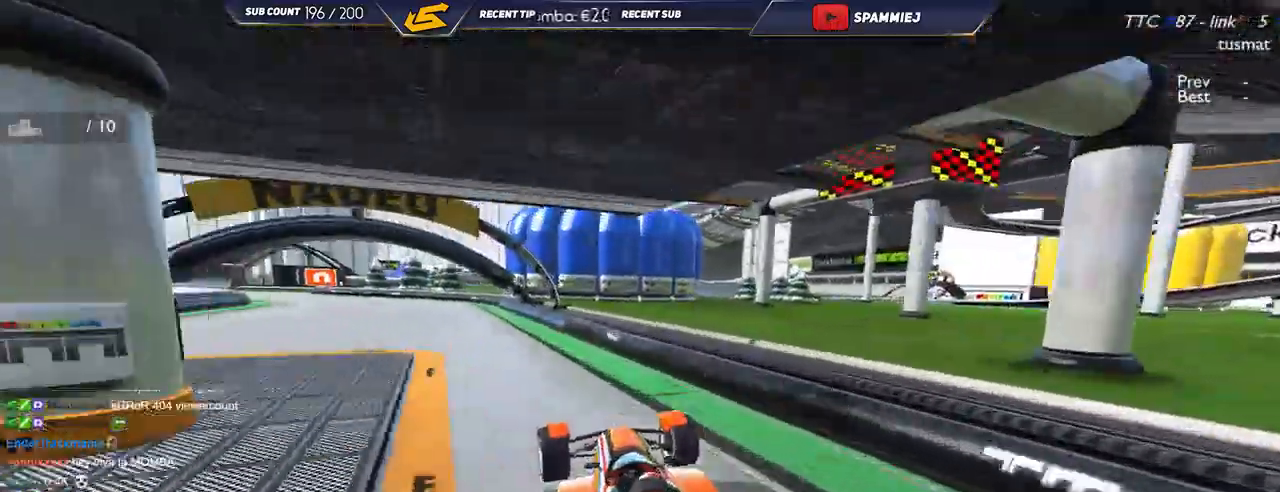
{"keys": ["left", "up"], "events": []}
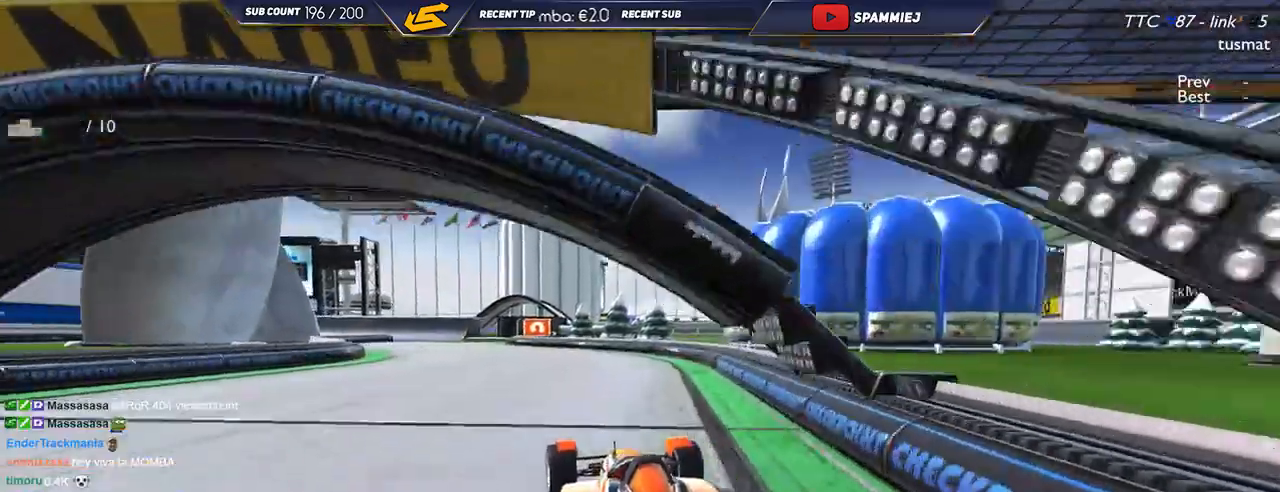
{"keys": ["up"], "events": [[250, "left", "up"]]}
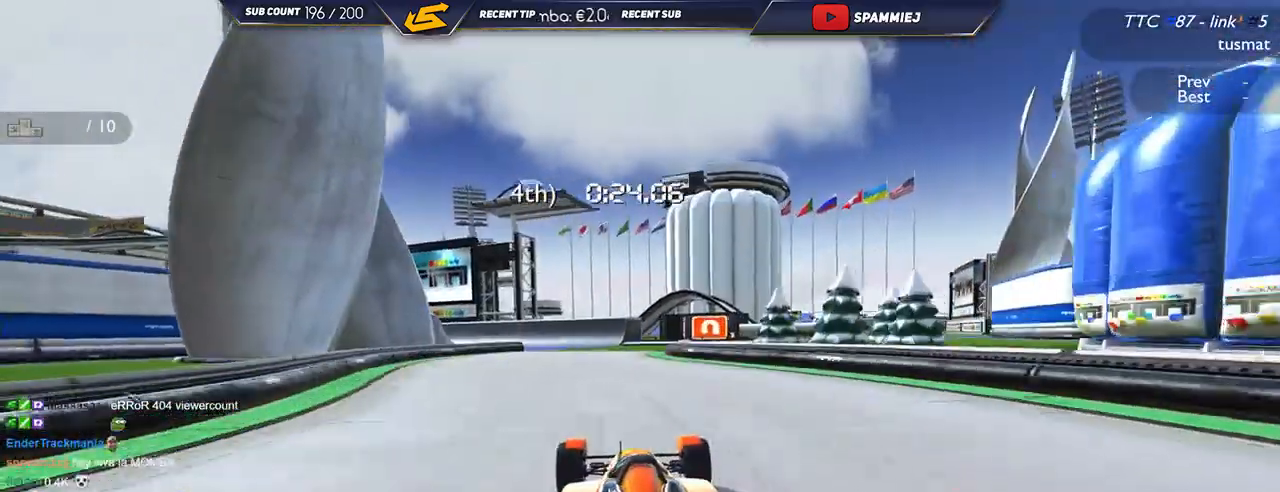
{"keys": ["left", "up"], "events": [[167, "left", "down"]]}
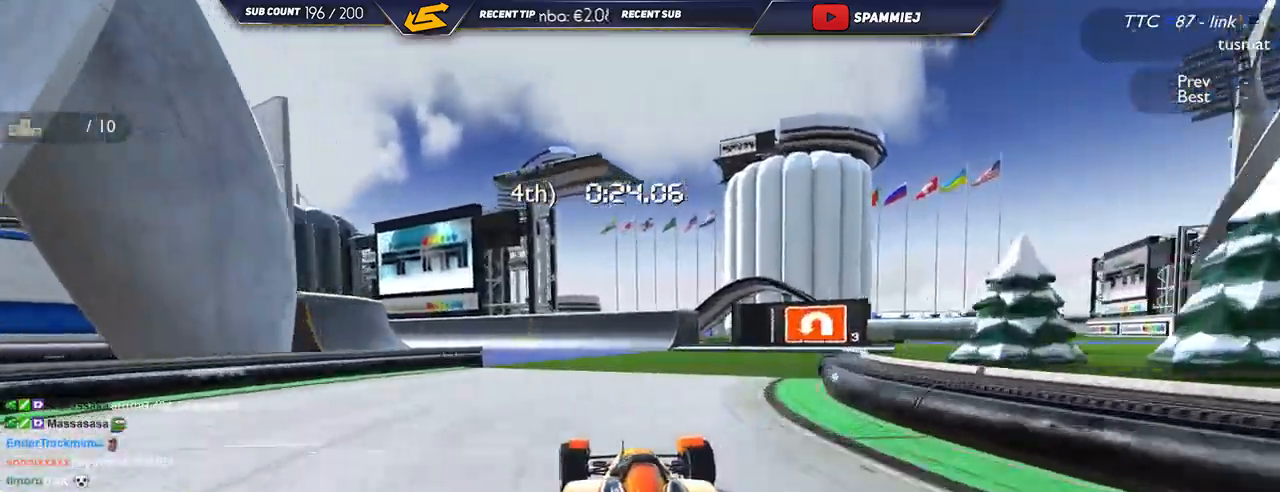
{"keys": ["left", "up"], "events": []}
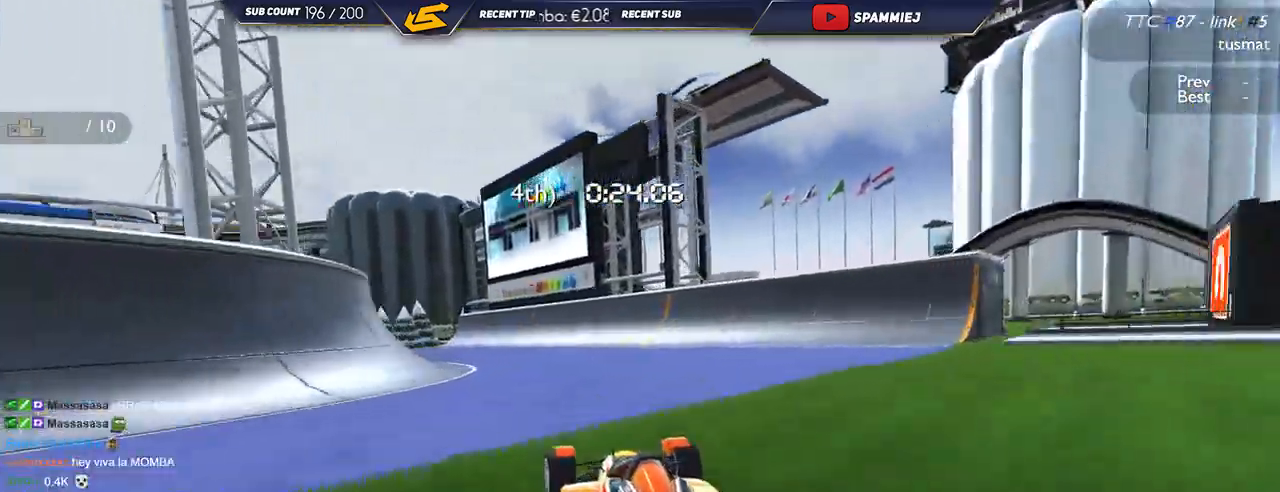
{"keys": ["down", "left", "up"], "events": [[484, "down", "down"]]}
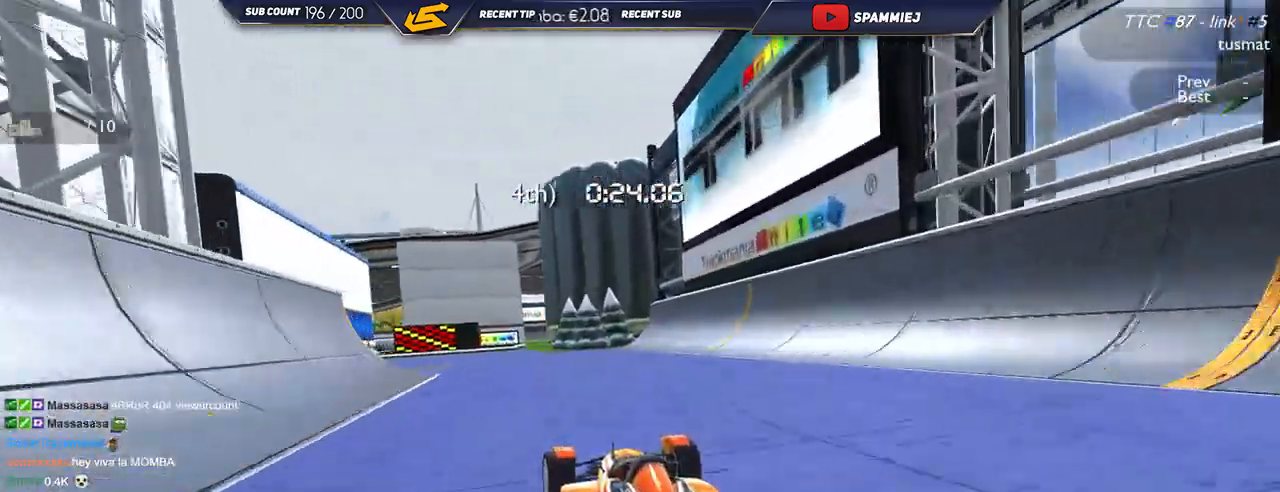
{"keys": ["down", "left", "up"], "events": [[234, "down", "up"], [434, "down", "down"]]}
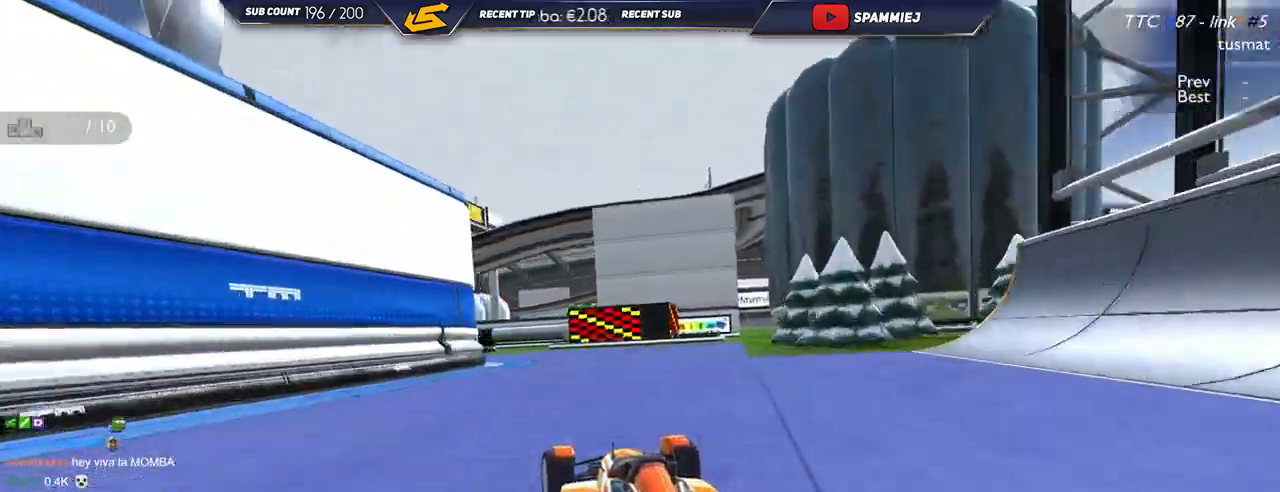
{"keys": ["left", "up"], "events": [[117, "down", "up"], [334, "down", "down"], [417, "down", "up"]]}